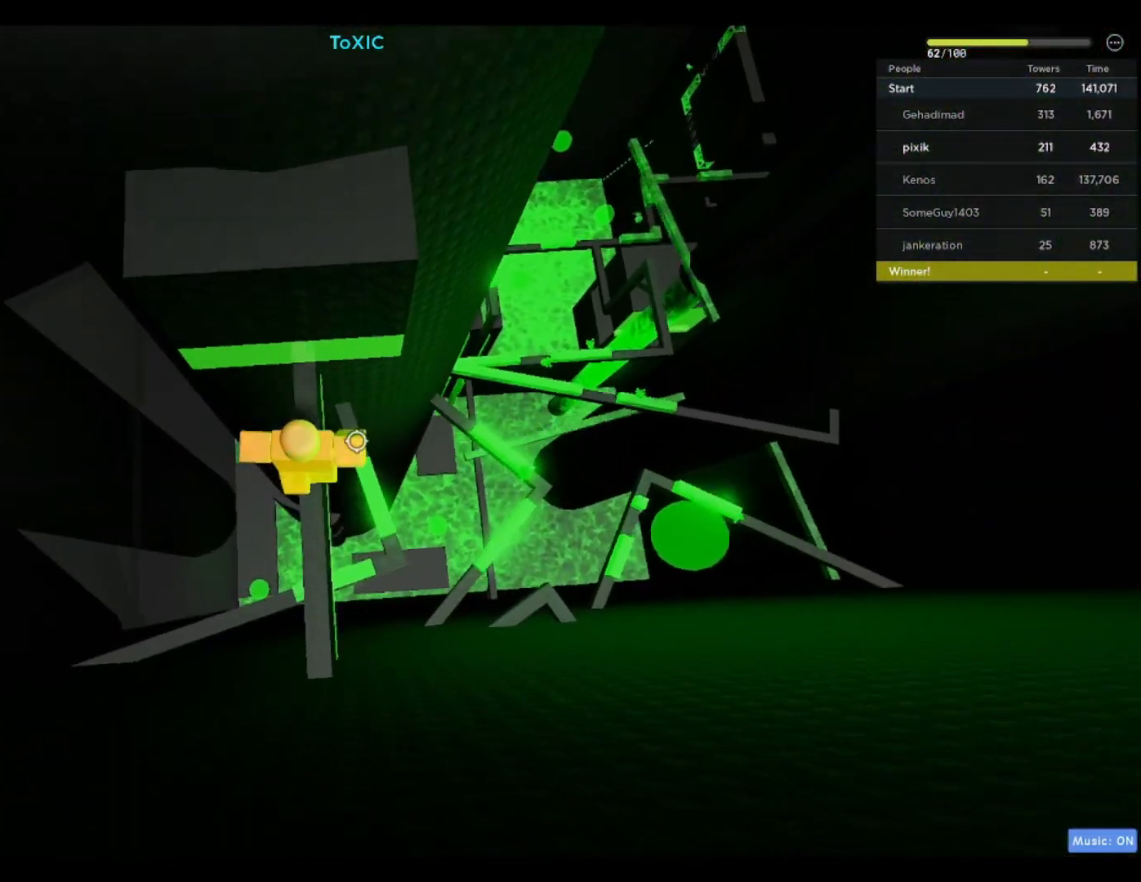
Gameplay with keyboard; each line is a JSON object with the keys held at the frame after it. "events" lists presses ("down") and releases ("up") of "a", "ctrl", "d", "f", "r", "s", "shift", "space" and "w" between this image and that frame as [ms after this image, input, new state], when the widget could be followed in between. No other keys are recorded. Mouse input is not recorded.
{"keys": ["space"], "events": [[133, "w", "down"], [400, "w", "up"]]}
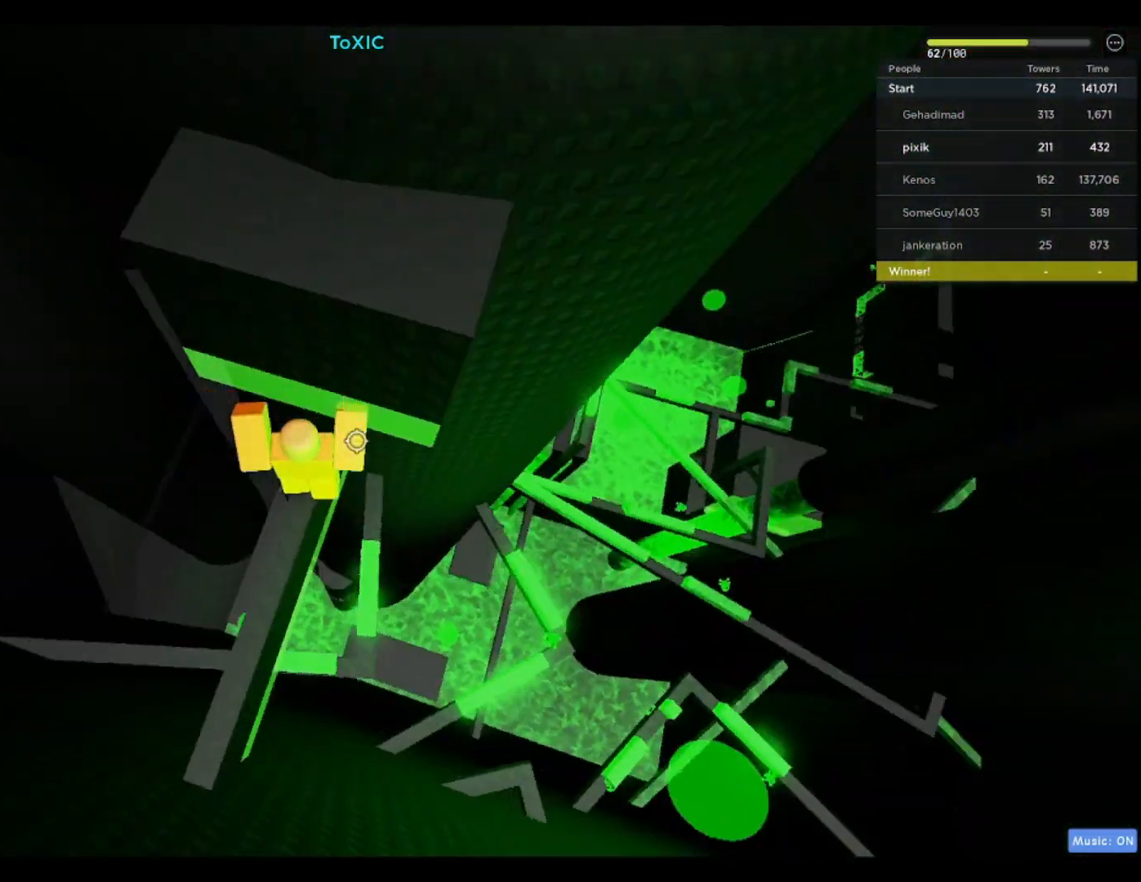
{"keys": ["space", "w"], "events": [[183, "w", "down"], [283, "w", "up"], [467, "w", "down"]]}
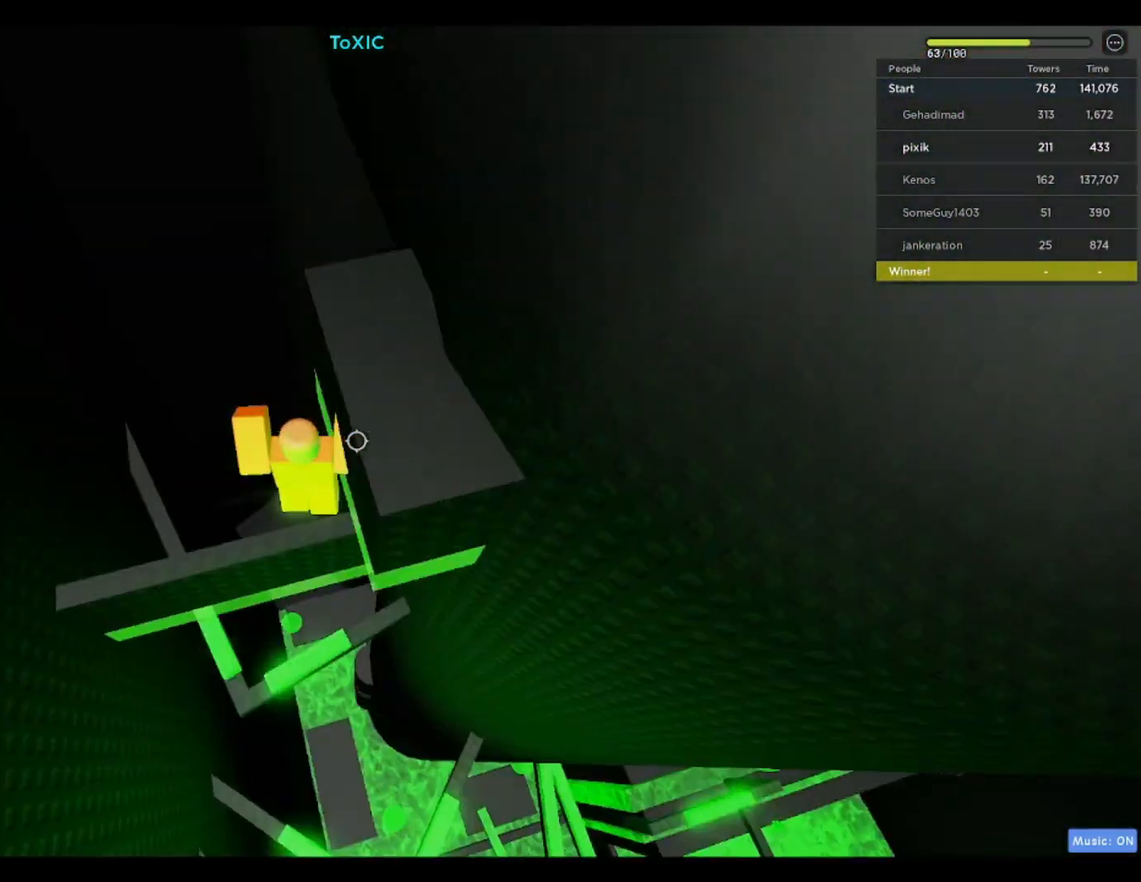
{"keys": ["space"], "events": [[17, "d", "down"], [250, "d", "up"], [250, "w", "up"]]}
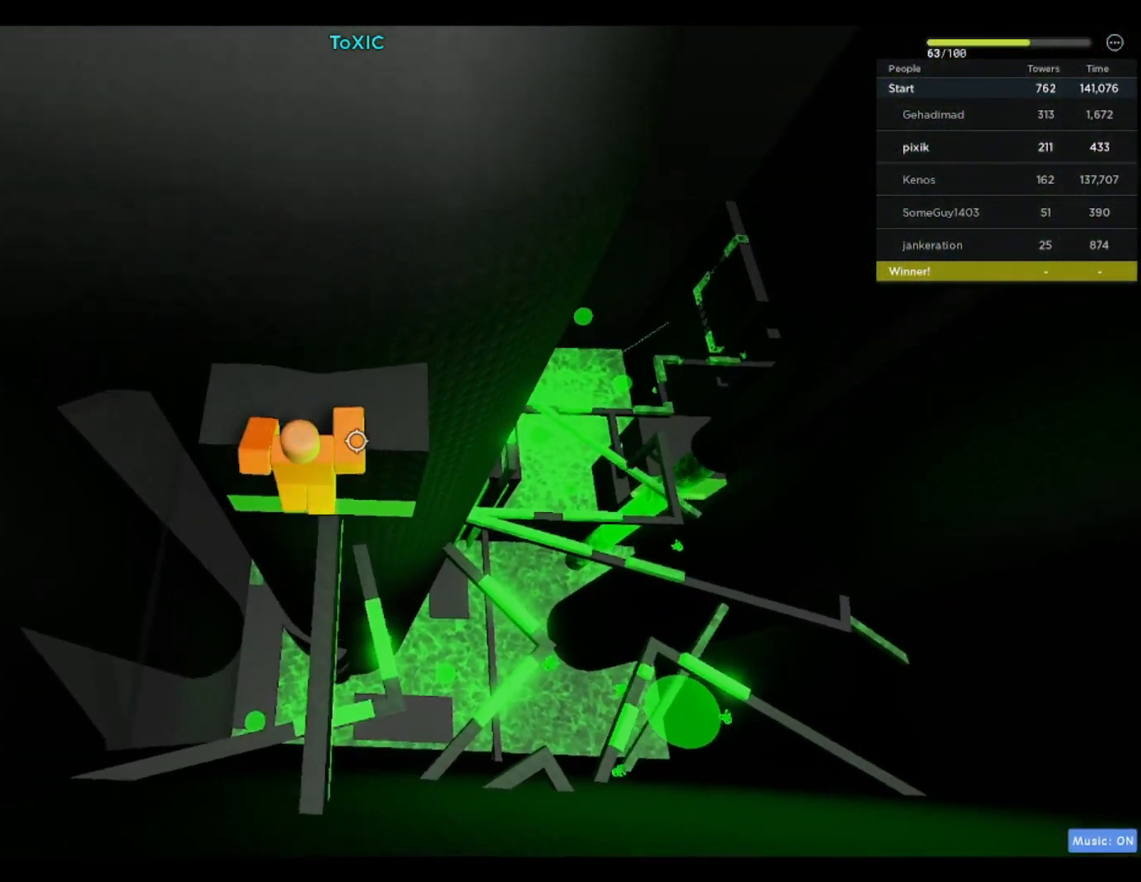
{"keys": ["space"], "events": []}
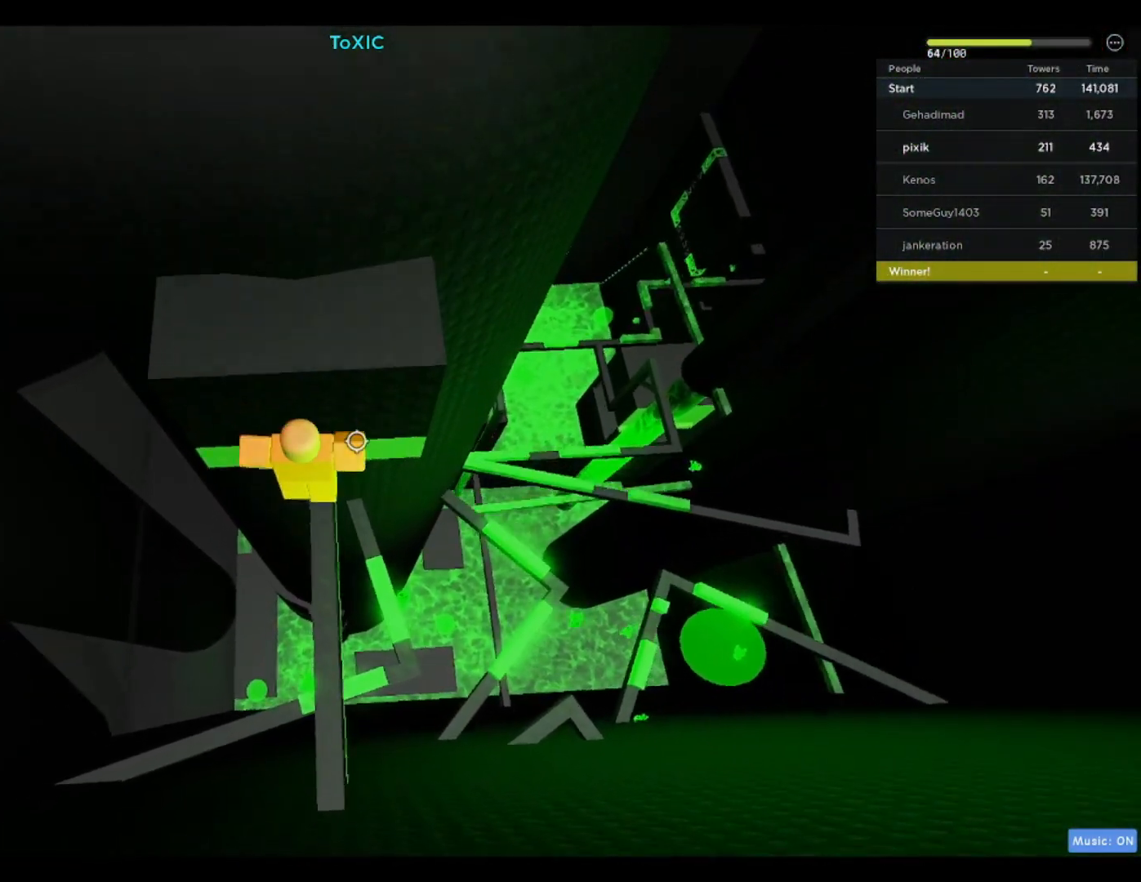
{"keys": ["space"], "events": [[283, "w", "down"], [417, "w", "up"]]}
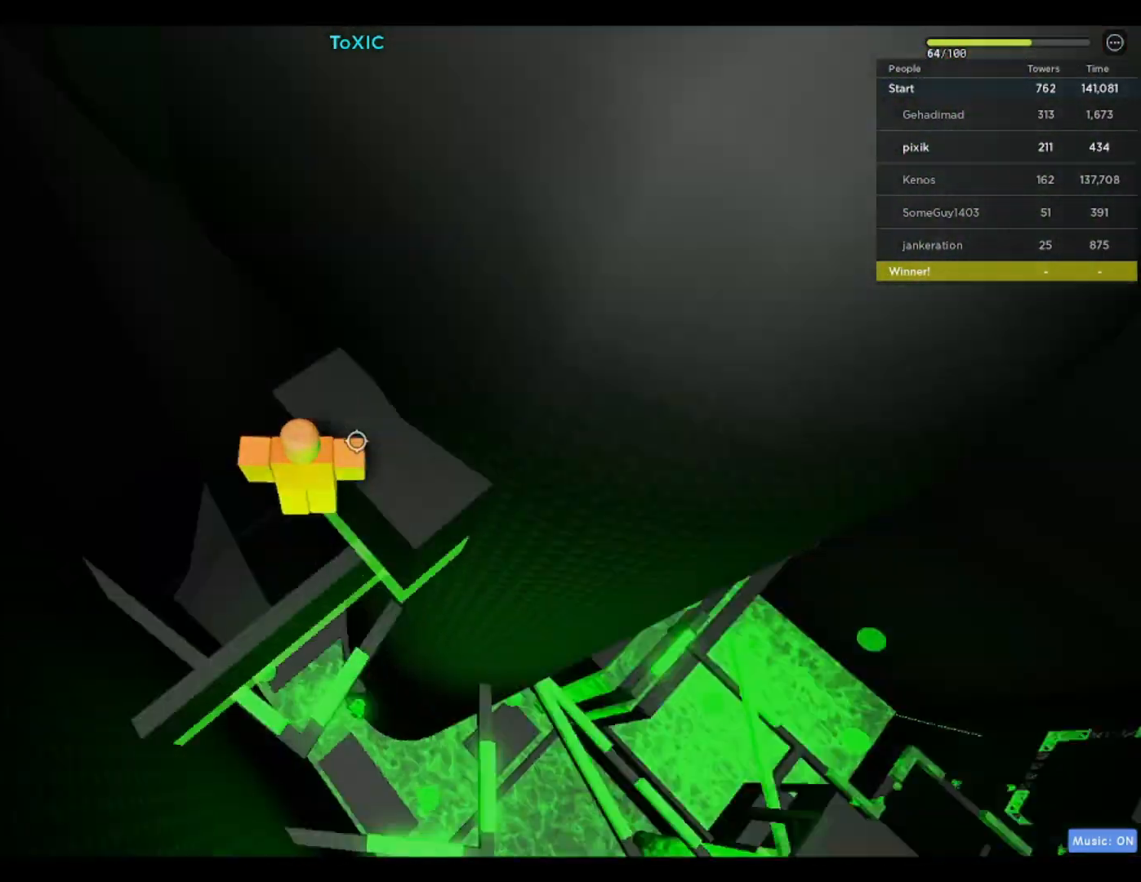
{"keys": ["space", "w"], "events": [[67, "d", "down"], [67, "w", "down"], [450, "d", "up"]]}
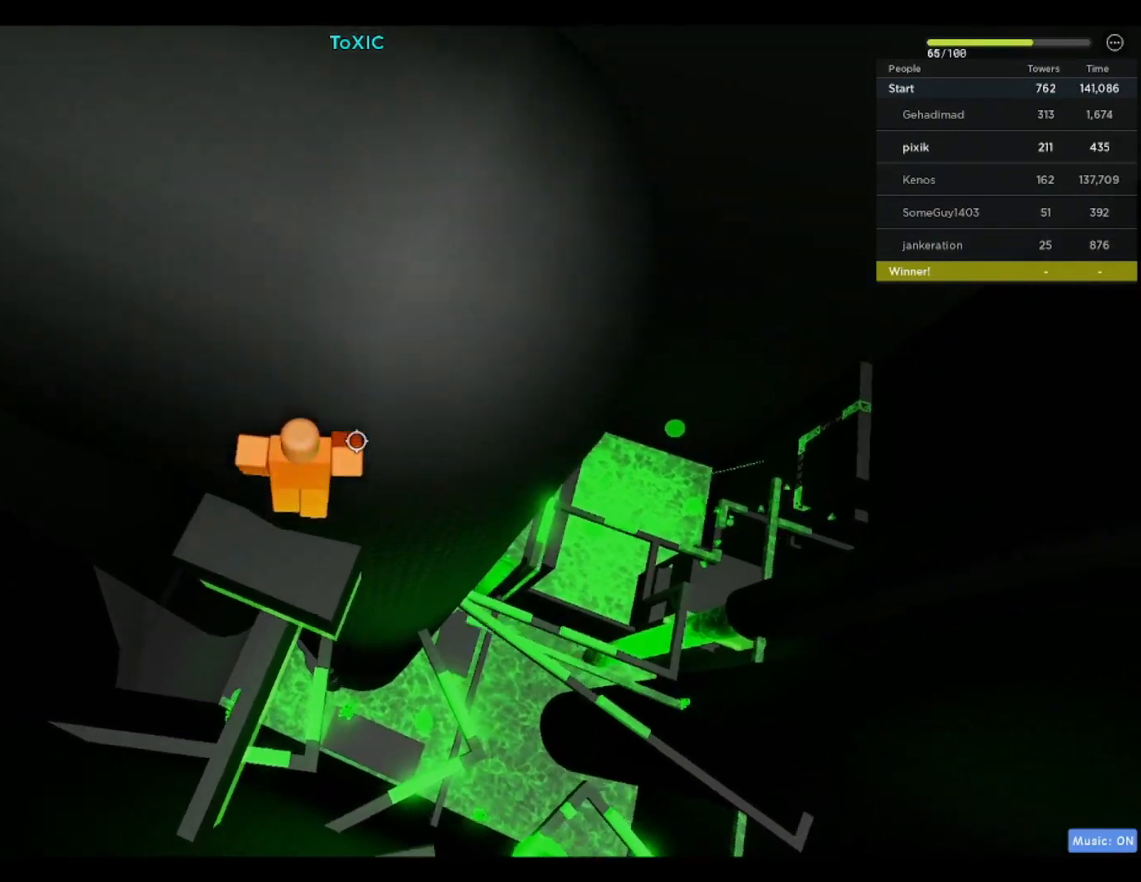
{"keys": ["d", "space"], "events": [[167, "d", "down"], [450, "w", "up"]]}
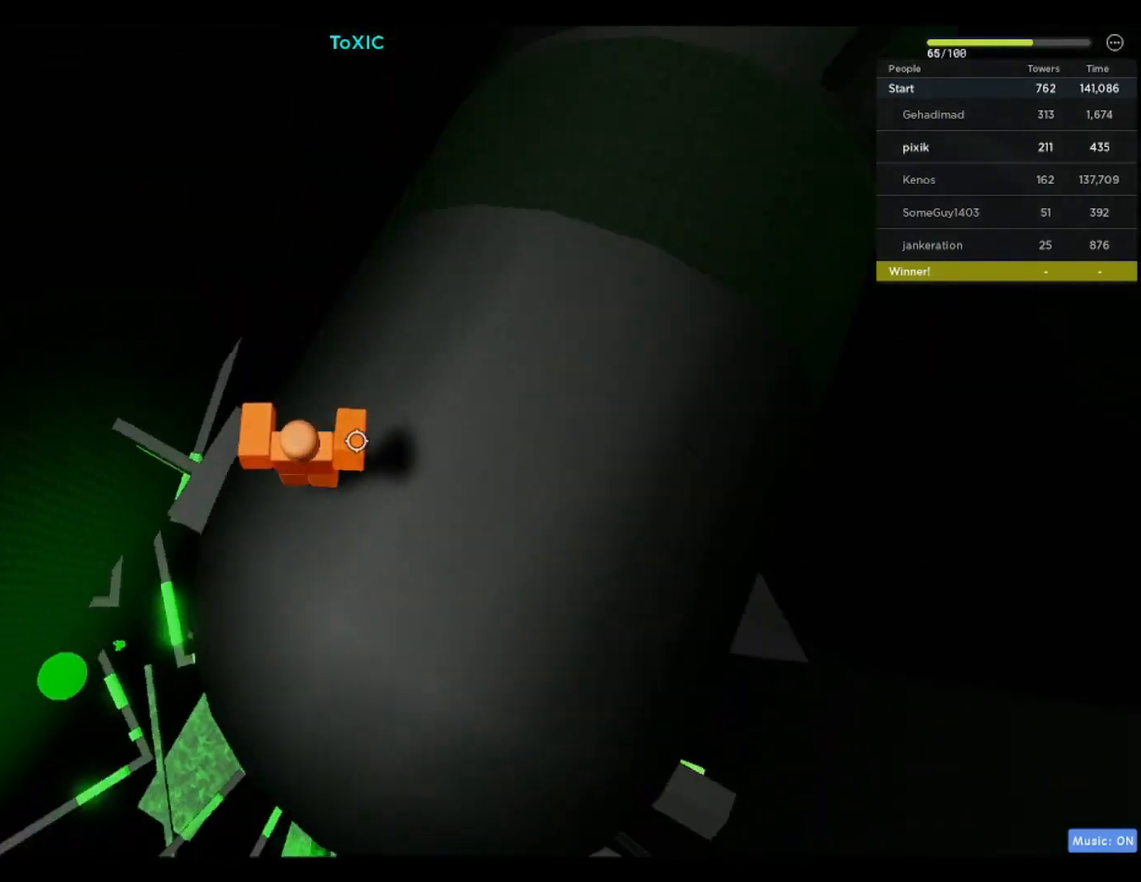
{"keys": ["d", "space"], "events": []}
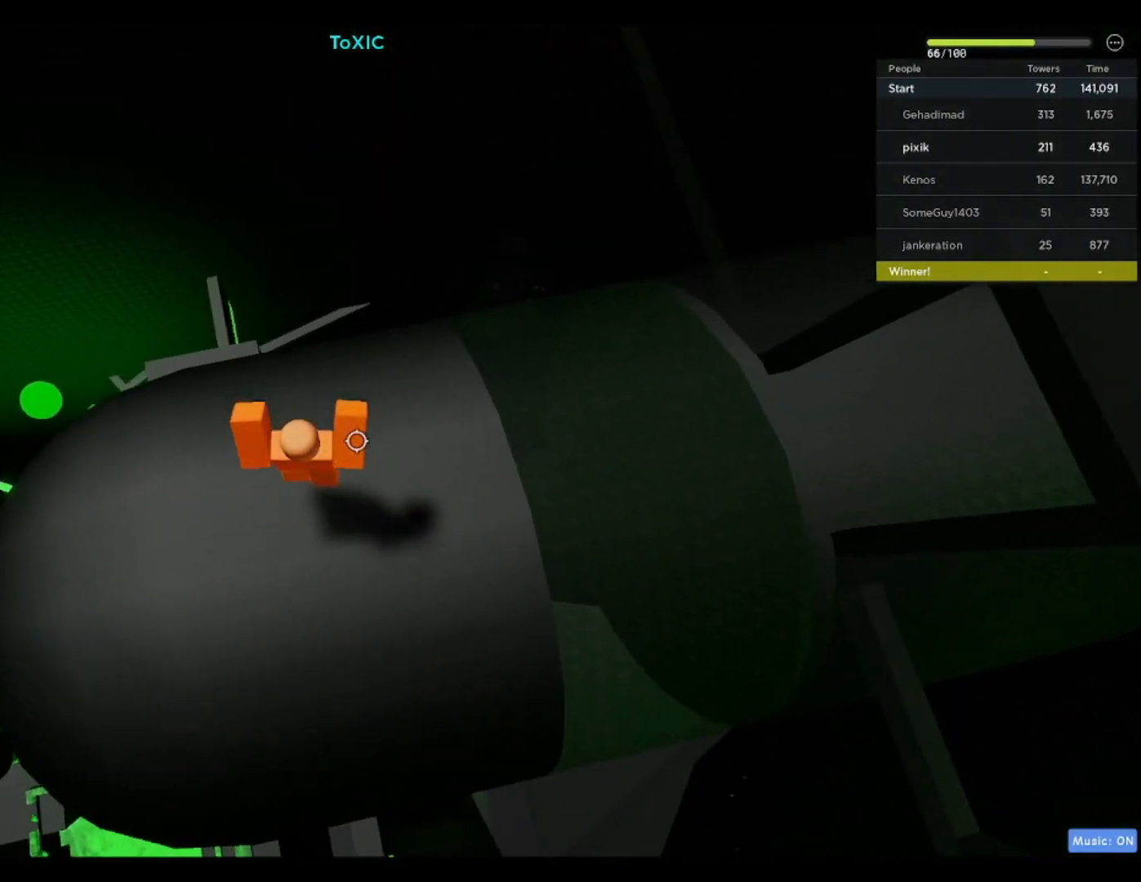
{"keys": [], "events": [[217, "s", "down"], [300, "space", "up"], [350, "s", "up"], [500, "d", "up"]]}
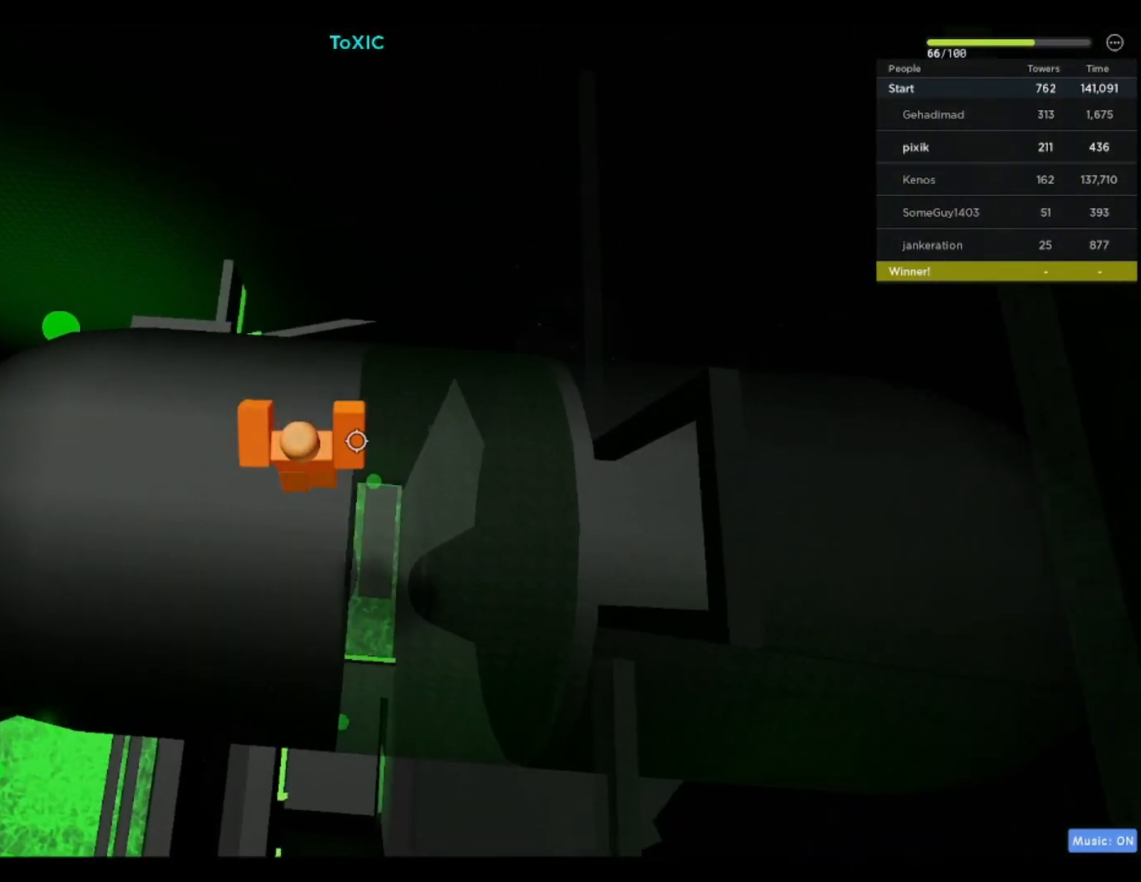
{"keys": ["d"], "events": [[233, "shift", "down"], [333, "shift", "up"], [433, "d", "down"]]}
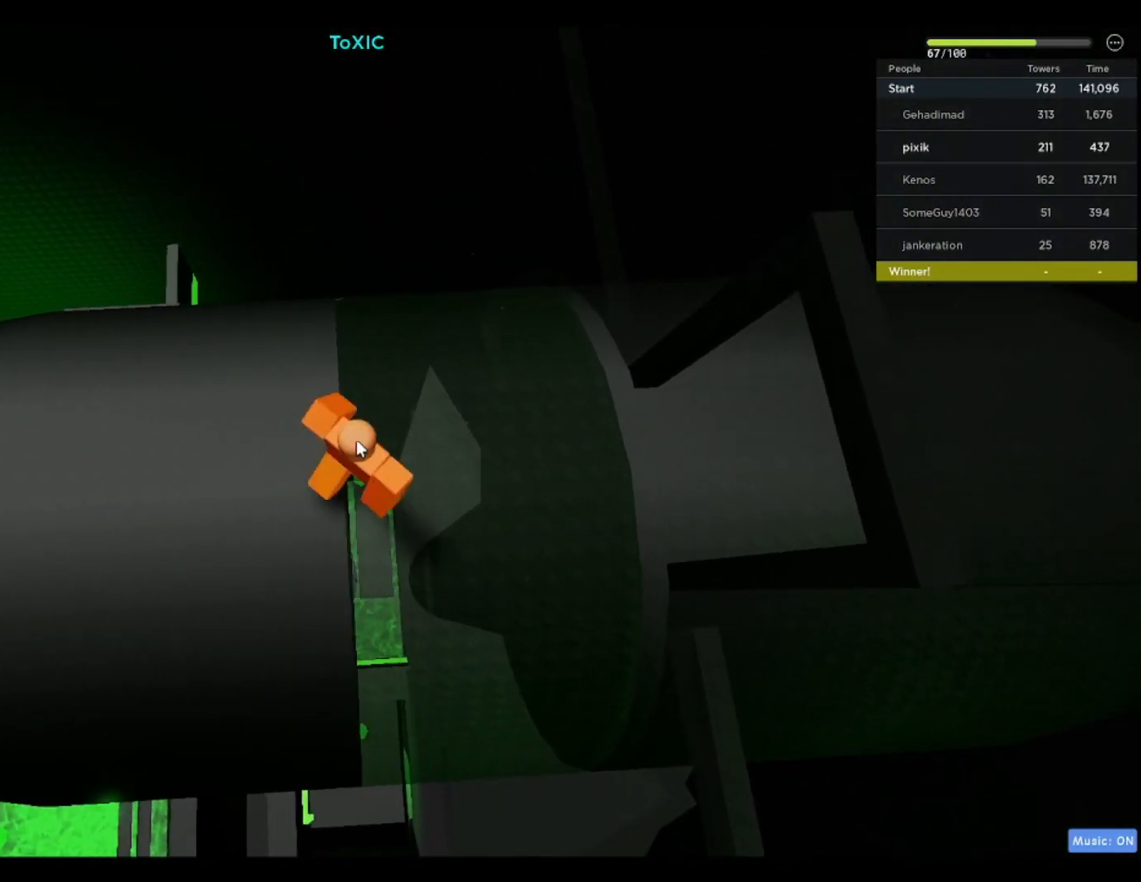
{"keys": ["d"], "events": [[100, "space", "down"], [200, "shift", "down"], [250, "space", "up"], [350, "shift", "up"]]}
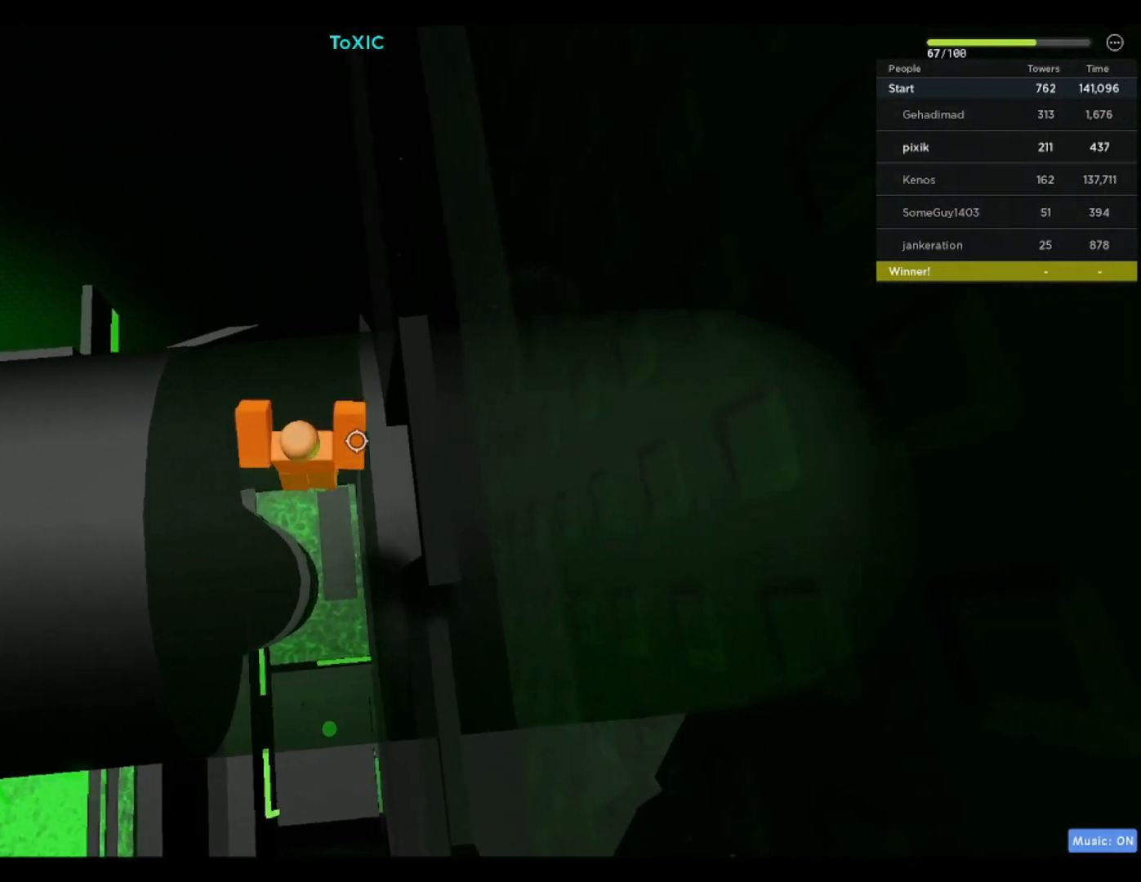
{"keys": ["a"], "events": [[400, "a", "down"], [400, "d", "up"]]}
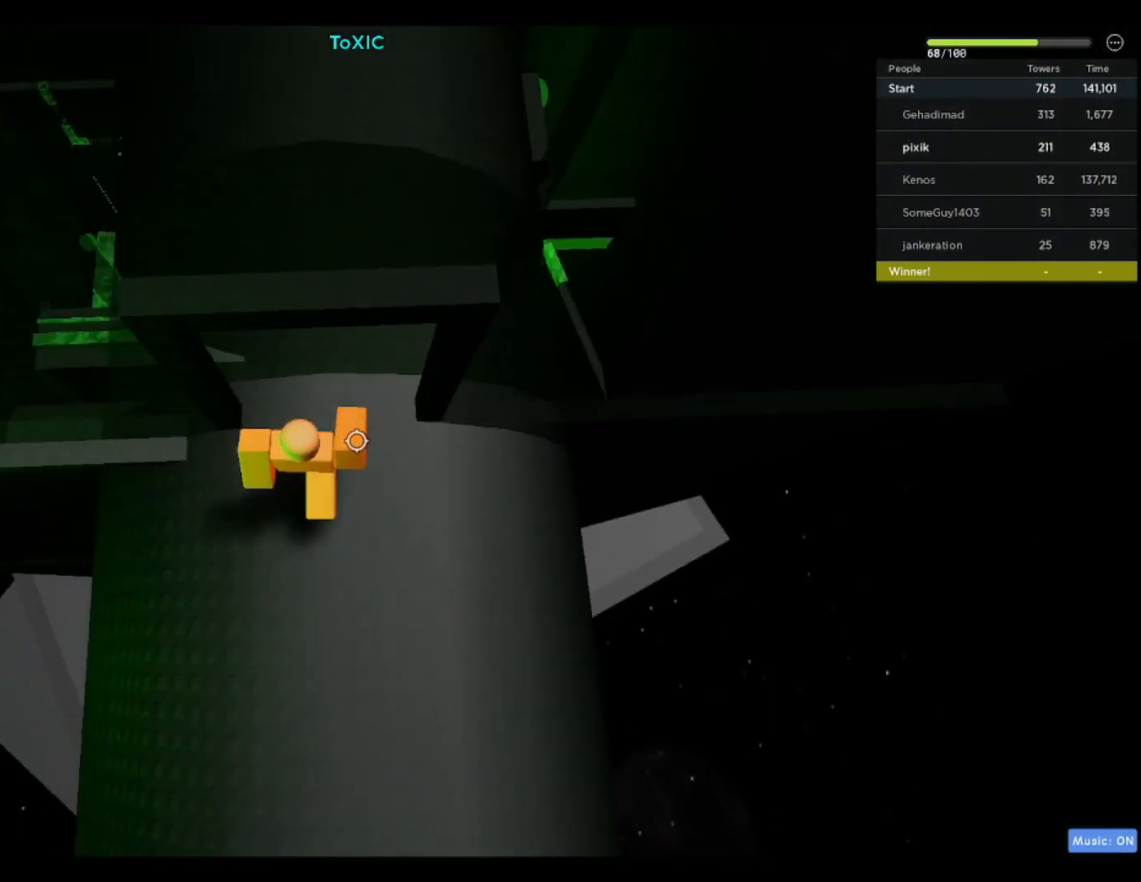
{"keys": ["a", "w"], "events": [[183, "space", "down"], [333, "space", "up"], [417, "w", "down"]]}
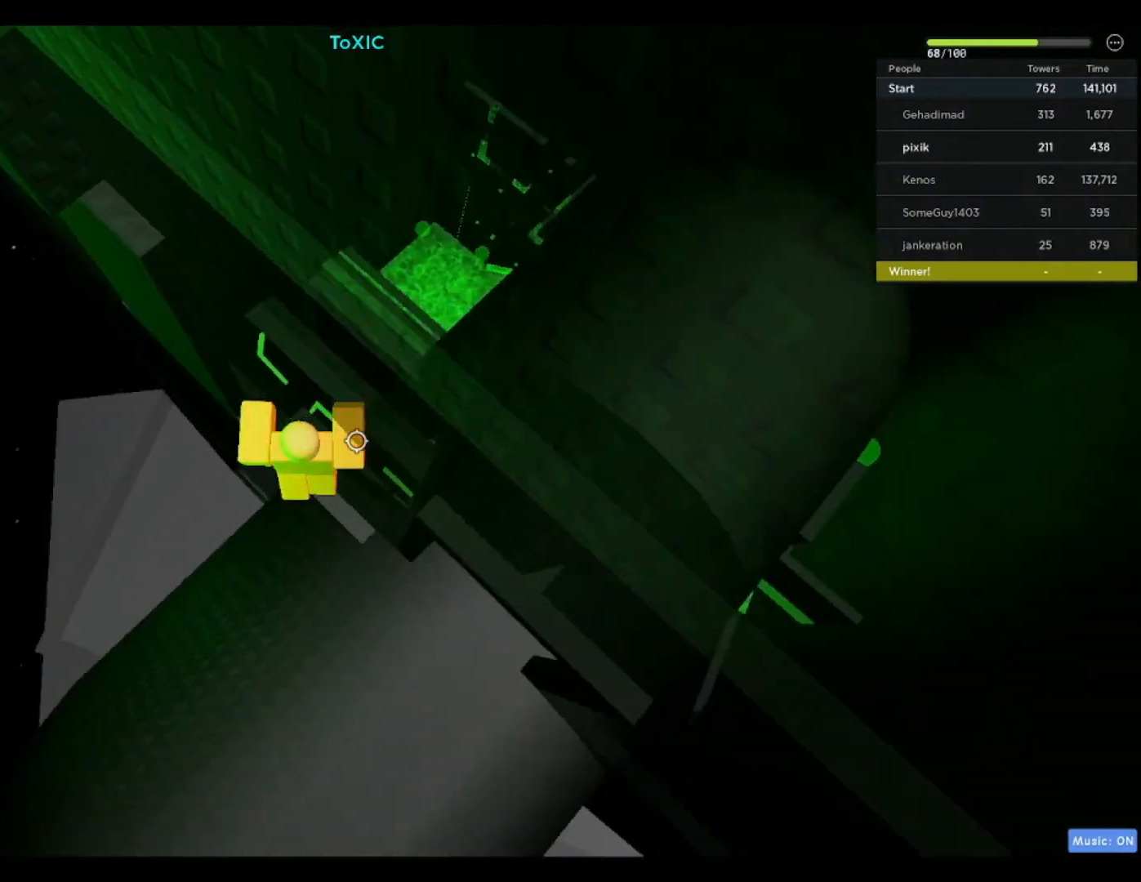
{"keys": ["w"], "events": [[67, "a", "up"]]}
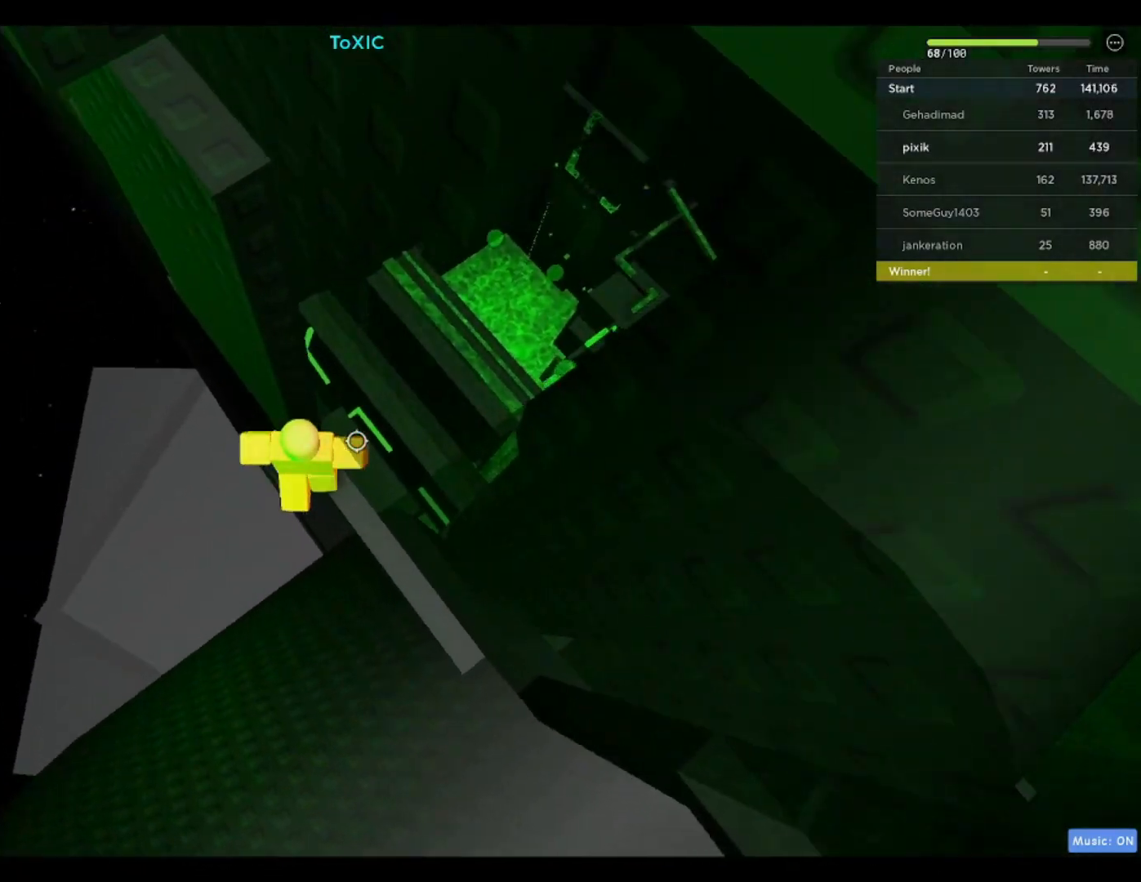
{"keys": ["a"], "events": [[33, "w", "up"], [83, "a", "down"], [217, "space", "down"], [400, "space", "up"]]}
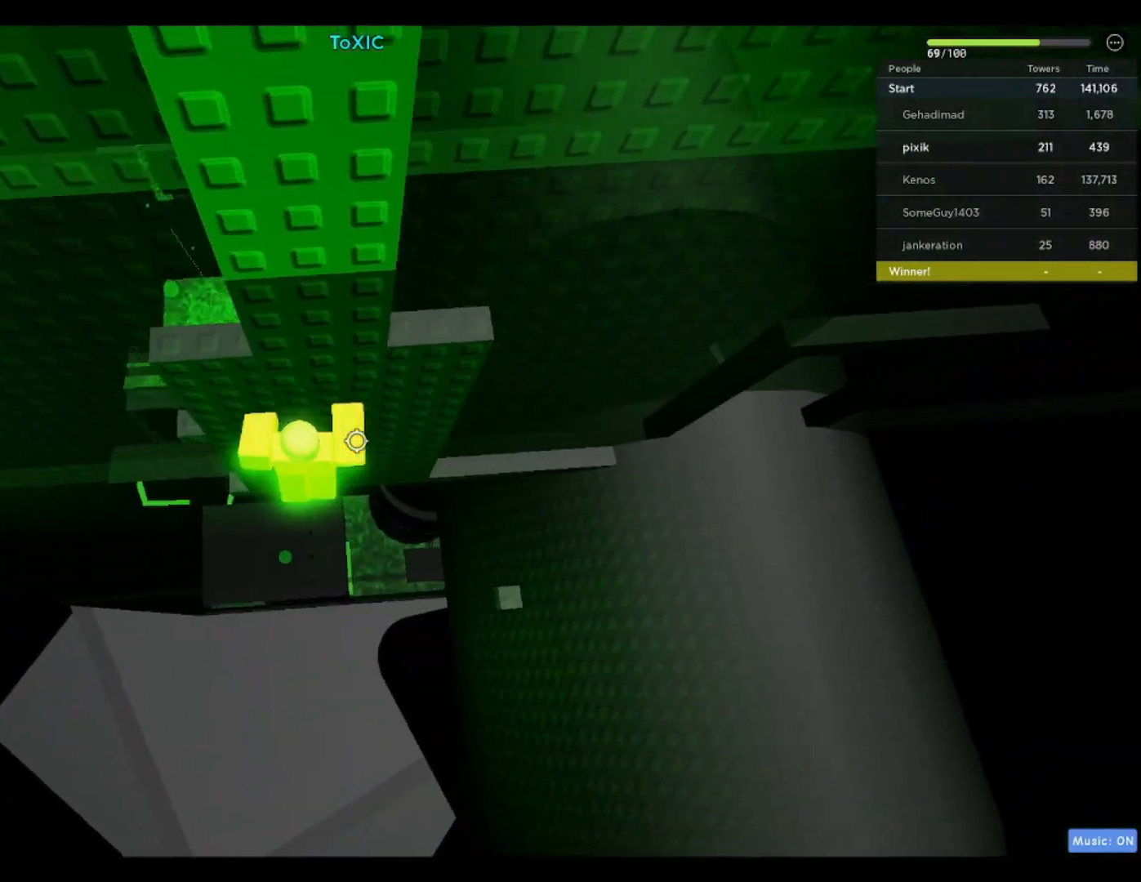
{"keys": ["s"], "events": [[150, "w", "down"], [417, "a", "up"], [467, "s", "down"], [467, "w", "up"]]}
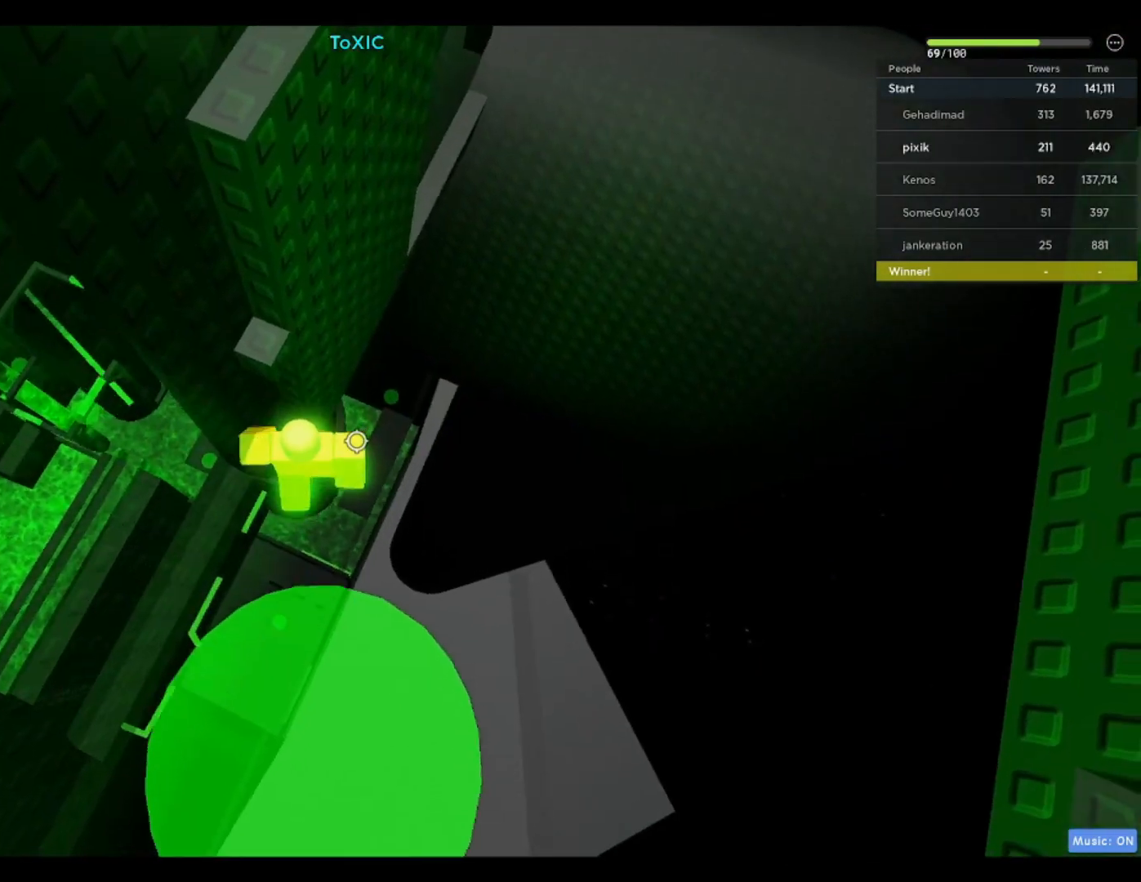
{"keys": ["space"], "events": [[17, "space", "down"], [17, "w", "down"], [67, "s", "up"], [150, "space", "up"], [400, "w", "up"], [483, "space", "down"]]}
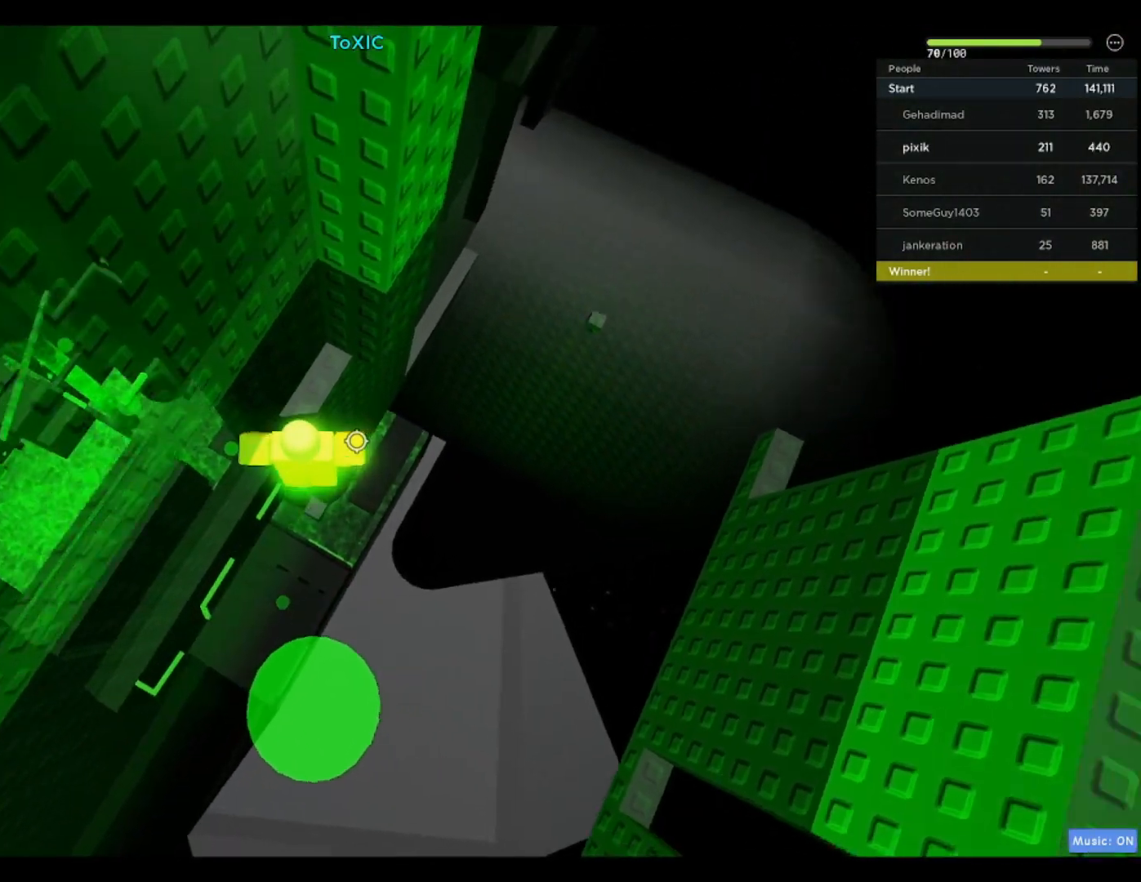
{"keys": ["d"], "events": [[67, "space", "up"], [217, "w", "down"], [367, "w", "up"], [500, "d", "down"]]}
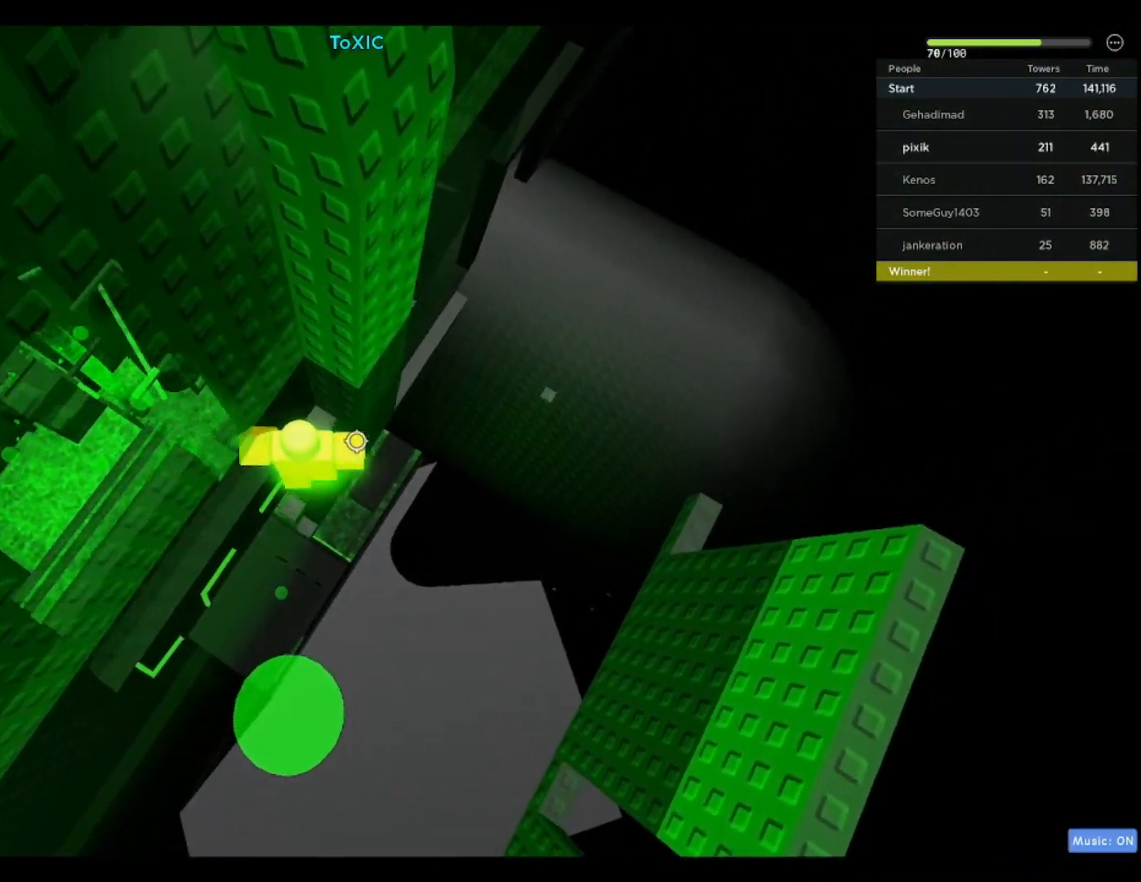
{"keys": ["d", "w"], "events": [[83, "space", "down"], [233, "space", "up"], [417, "w", "down"]]}
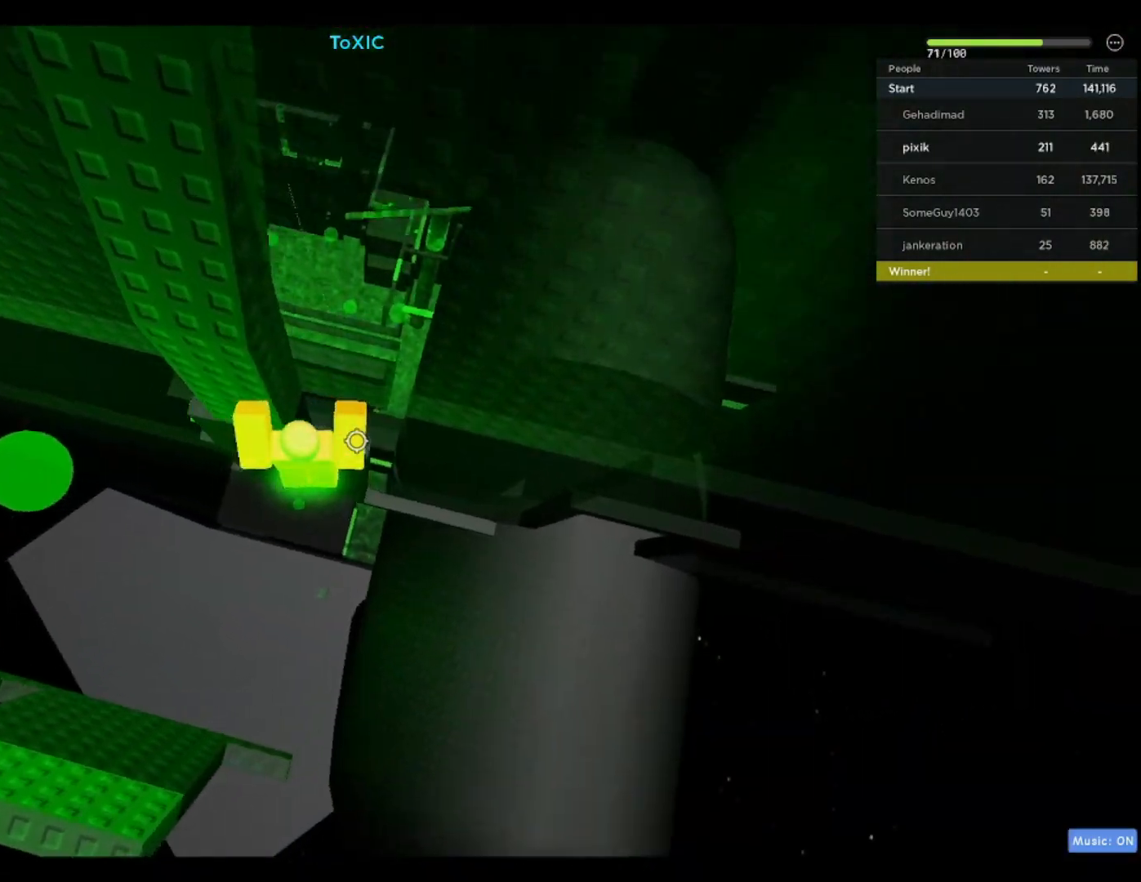
{"keys": [], "events": [[67, "d", "up"], [250, "w", "up"]]}
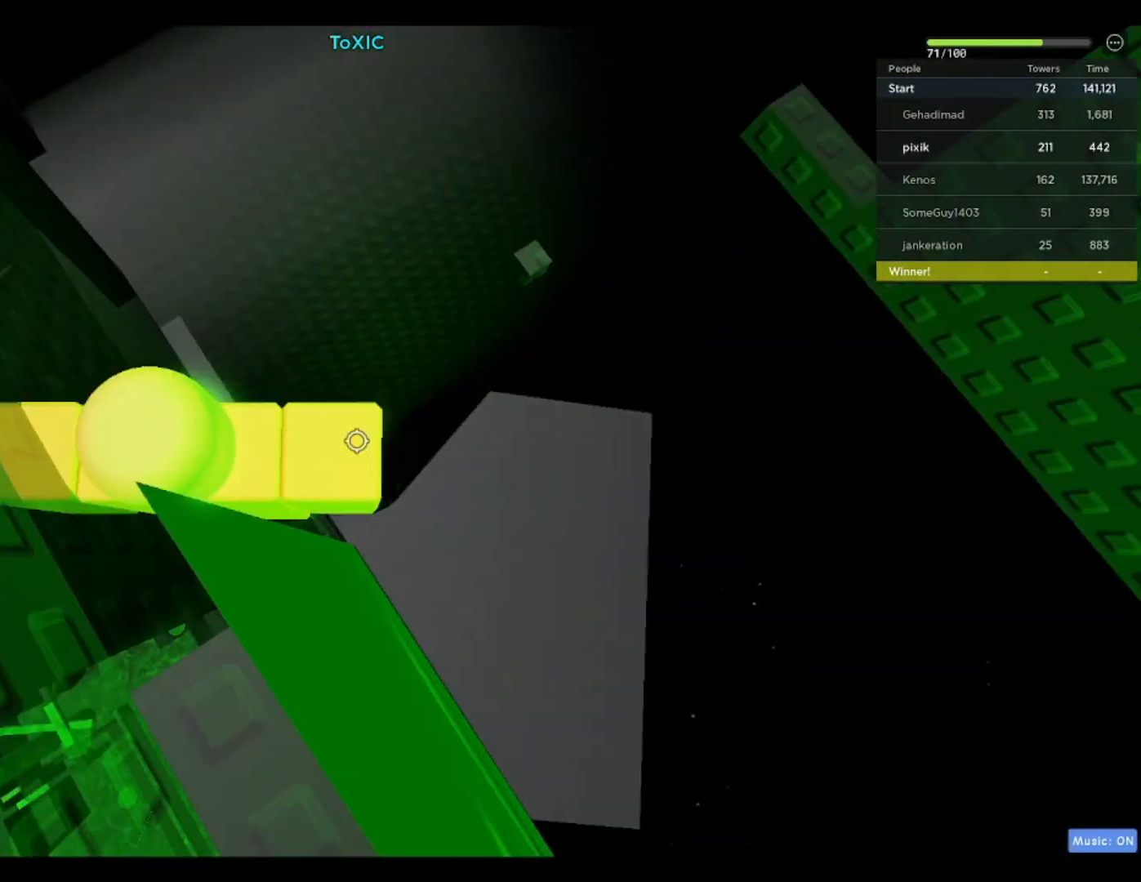
{"keys": ["d", "space"], "events": [[350, "space", "down"], [500, "d", "down"]]}
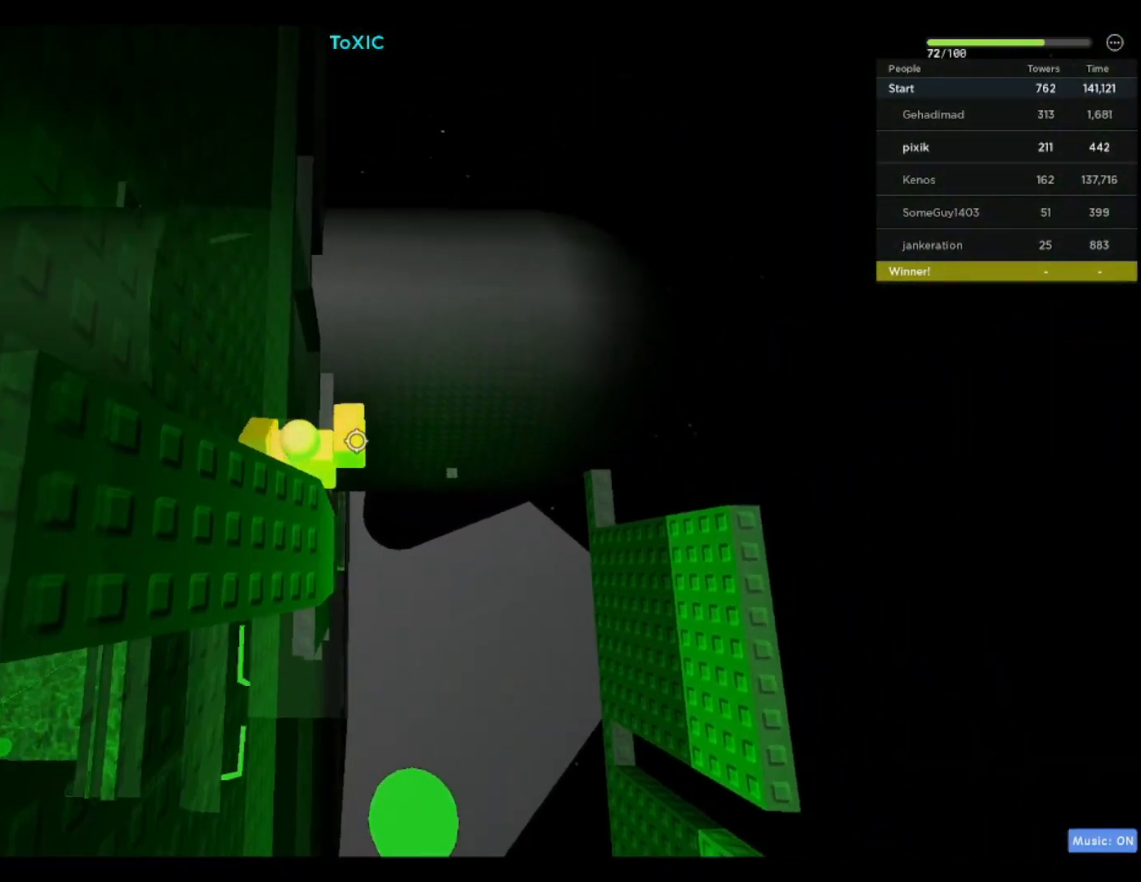
{"keys": ["d", "space"], "events": [[50, "space", "up"], [433, "space", "down"]]}
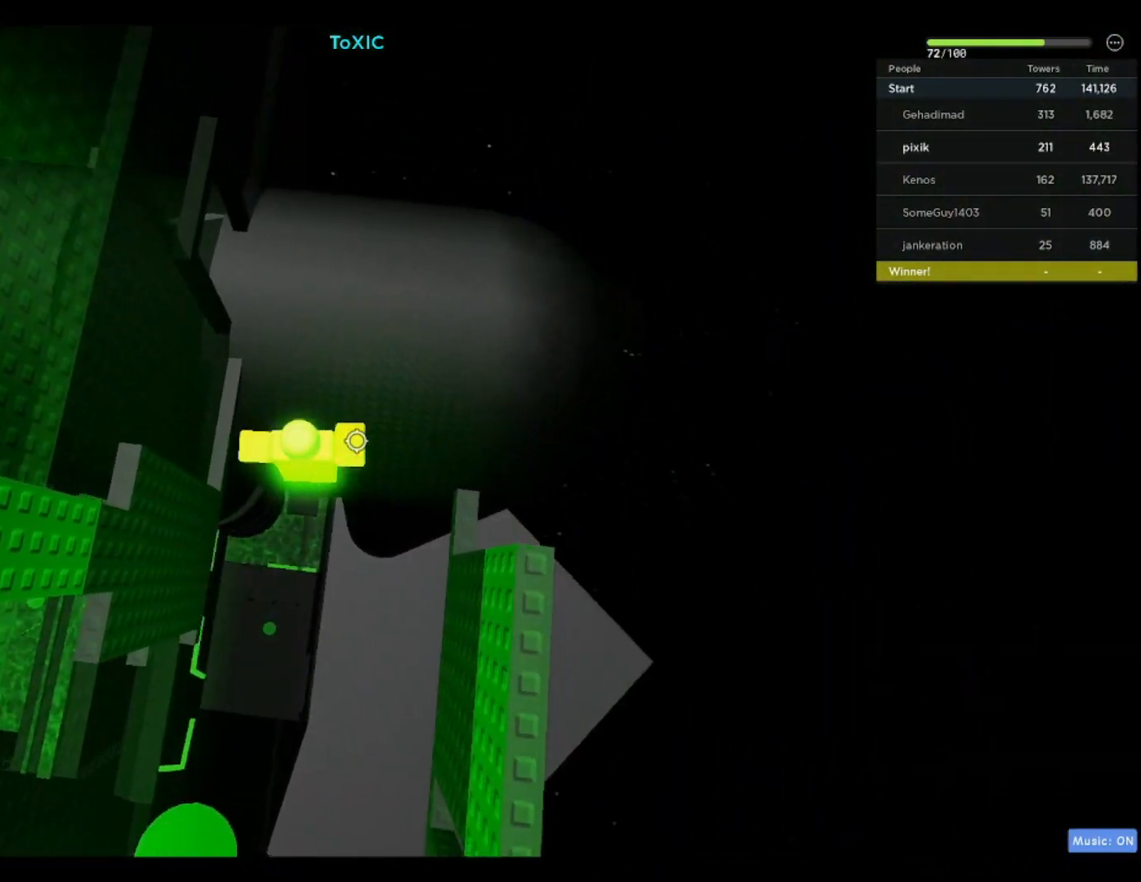
{"keys": [], "events": [[150, "space", "up"], [400, "d", "up"]]}
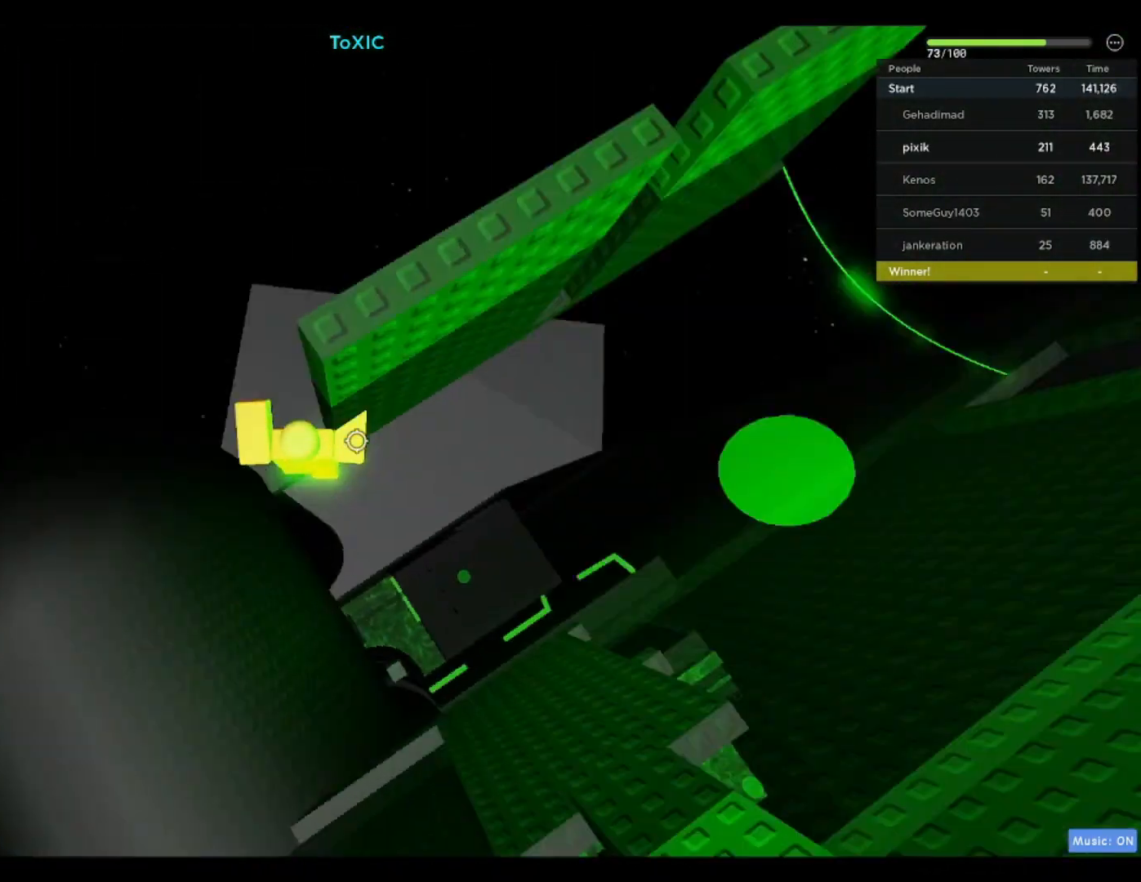
{"keys": ["w"], "events": [[83, "shift", "down"], [183, "shift", "up"], [317, "w", "down"]]}
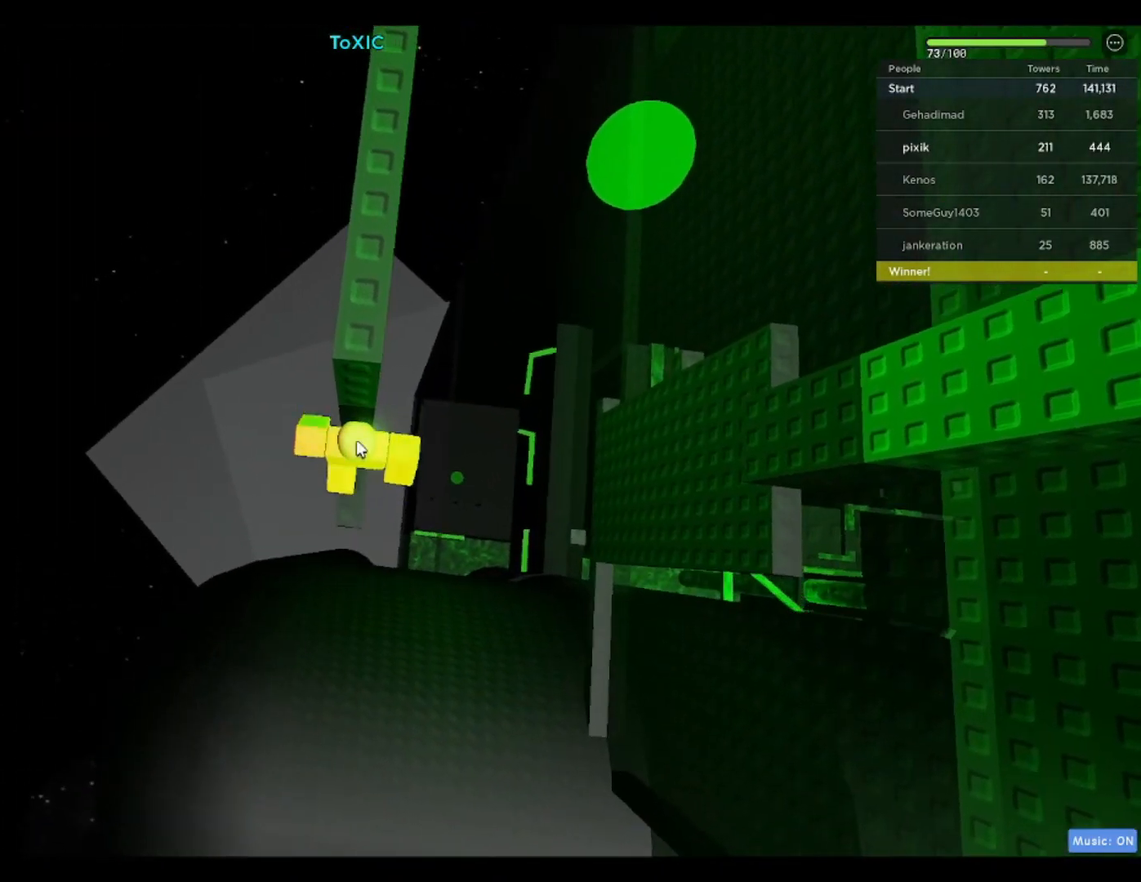
{"keys": ["shift", "space"], "events": [[17, "w", "up"], [117, "space", "down"], [483, "shift", "down"]]}
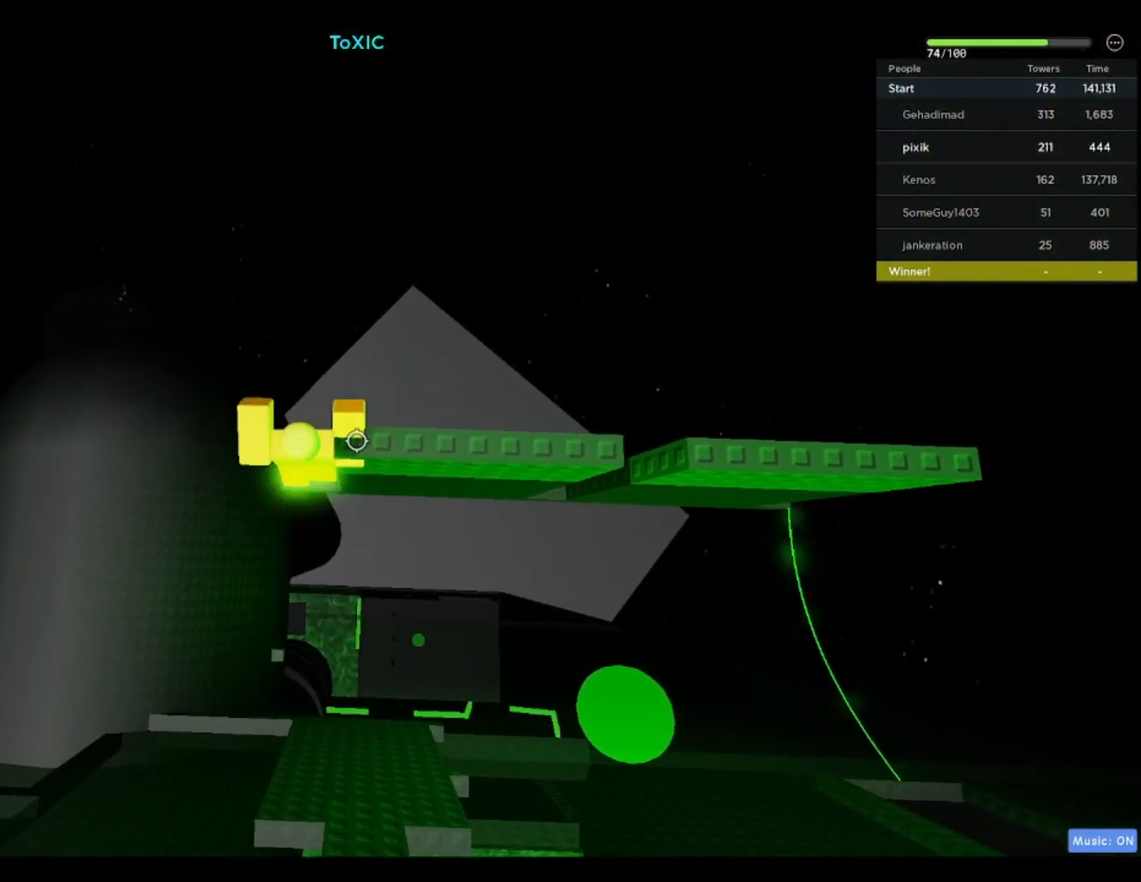
{"keys": ["d", "space"], "events": [[67, "shift", "up"], [67, "space", "up"], [117, "d", "down"], [500, "space", "down"]]}
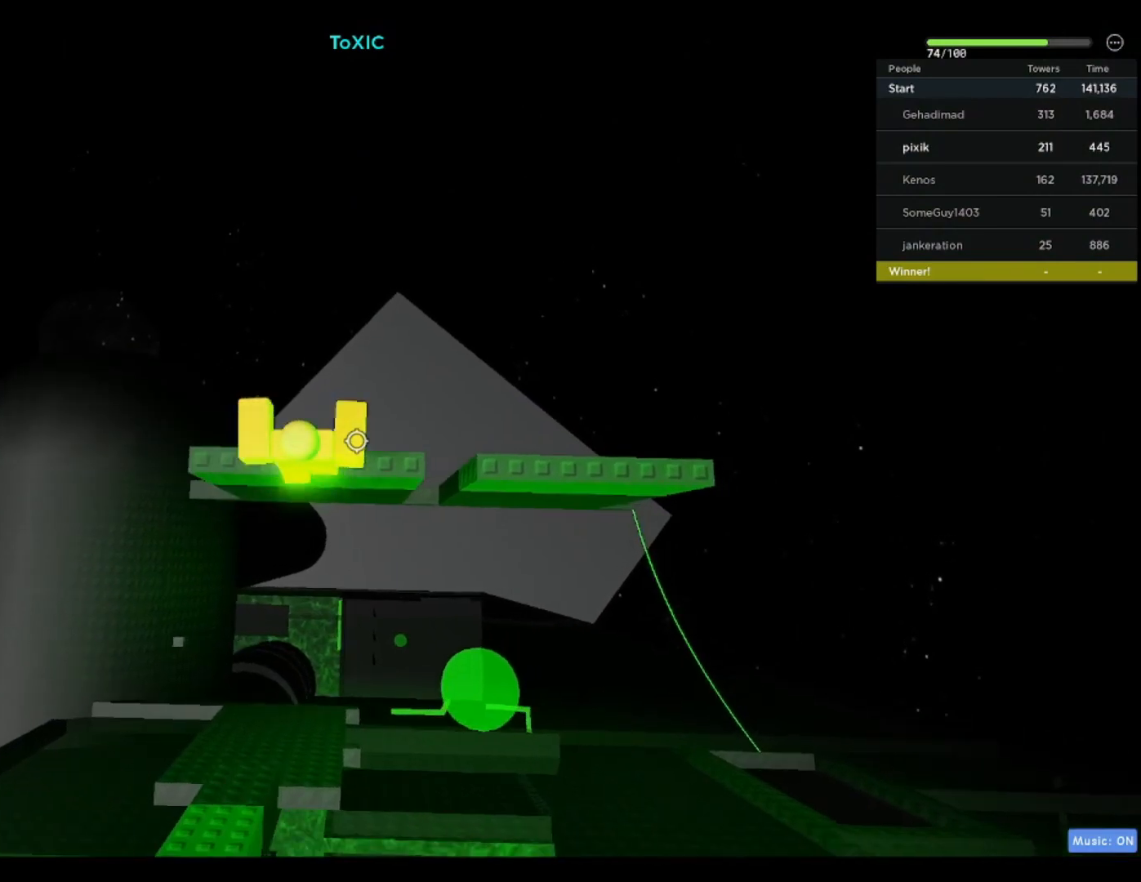
{"keys": ["d", "space"], "events": []}
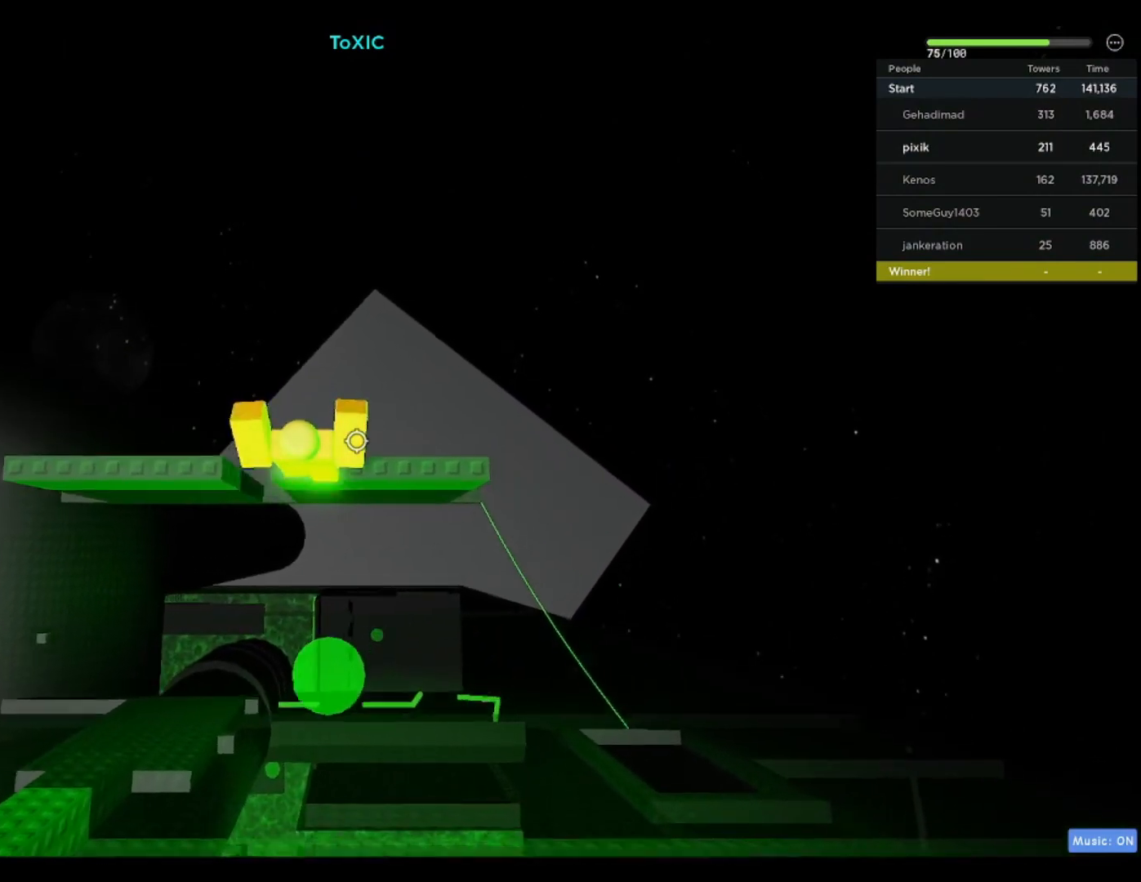
{"keys": ["d"], "events": [[200, "space", "up"]]}